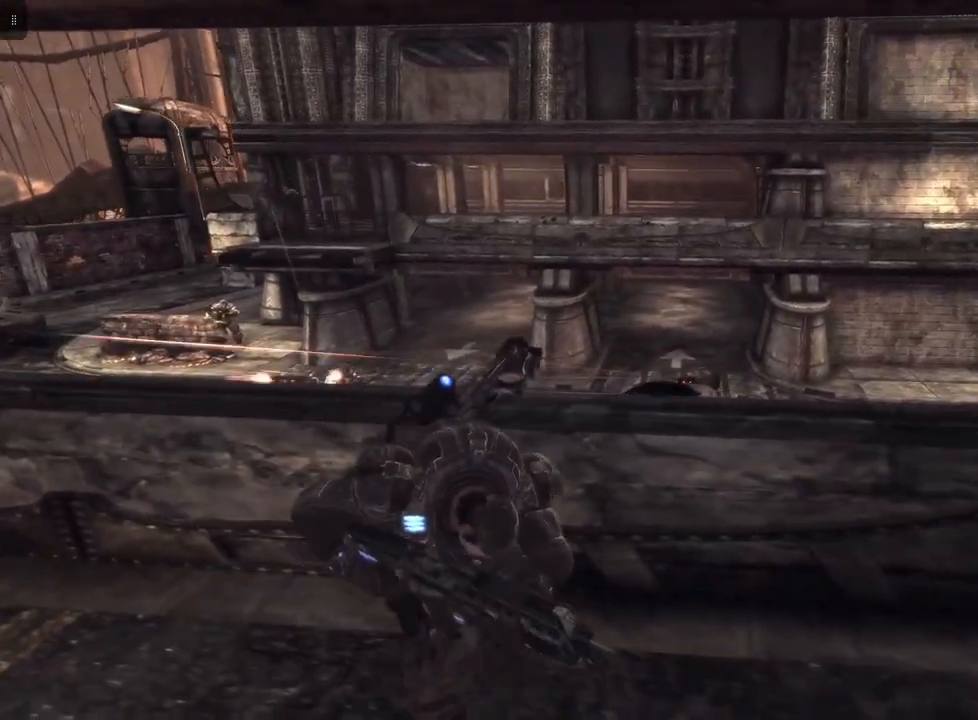
Gameplay with a controller (Xbox layout); each line is a JSON object with the inputs held at the frame after it. "events" lists button and stick changes between this image and that frame as [ms after this image, input, new state], when the widget could be followed in between.
{"buttons": [], "left_stick": "right", "right_stick": "center", "events": []}
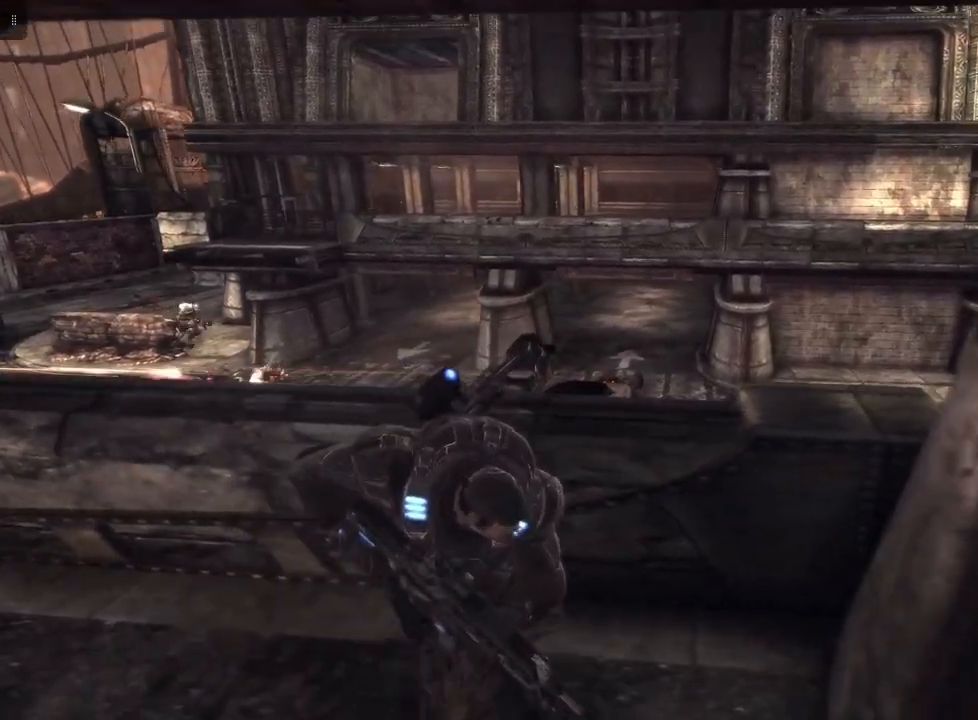
{"buttons": [], "left_stick": "left", "right_stick": "center", "events": [[67, "left_stick", "left"]]}
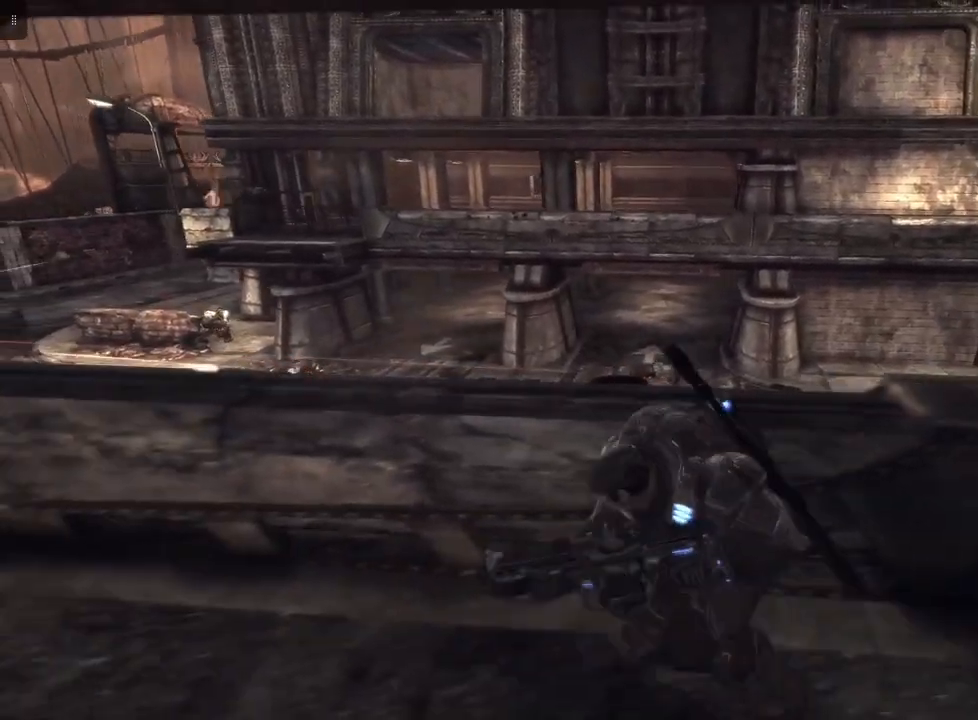
{"buttons": ["L2"], "left_stick": "center", "right_stick": "center", "events": [[400, "left_stick", "center"], [433, "L2", "down"]]}
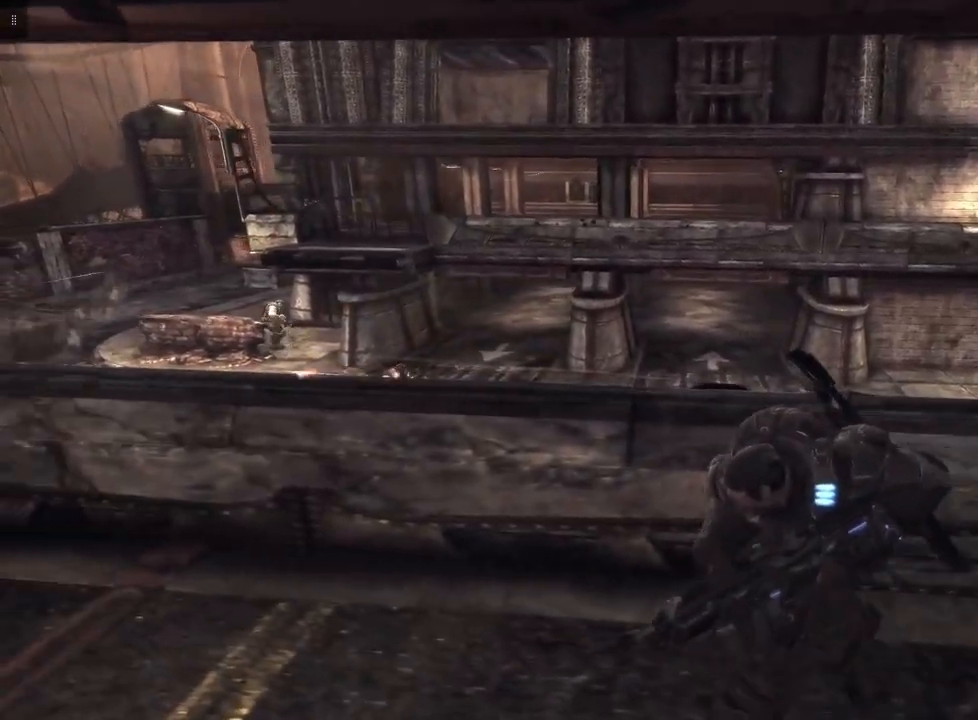
{"buttons": ["L2"], "left_stick": "center", "right_stick": "down-right", "events": [[33, "left_stick", "right"], [167, "right_stick", "down-right"], [400, "right_stick", "center"], [467, "left_stick", "center"], [467, "right_stick", "down-right"]]}
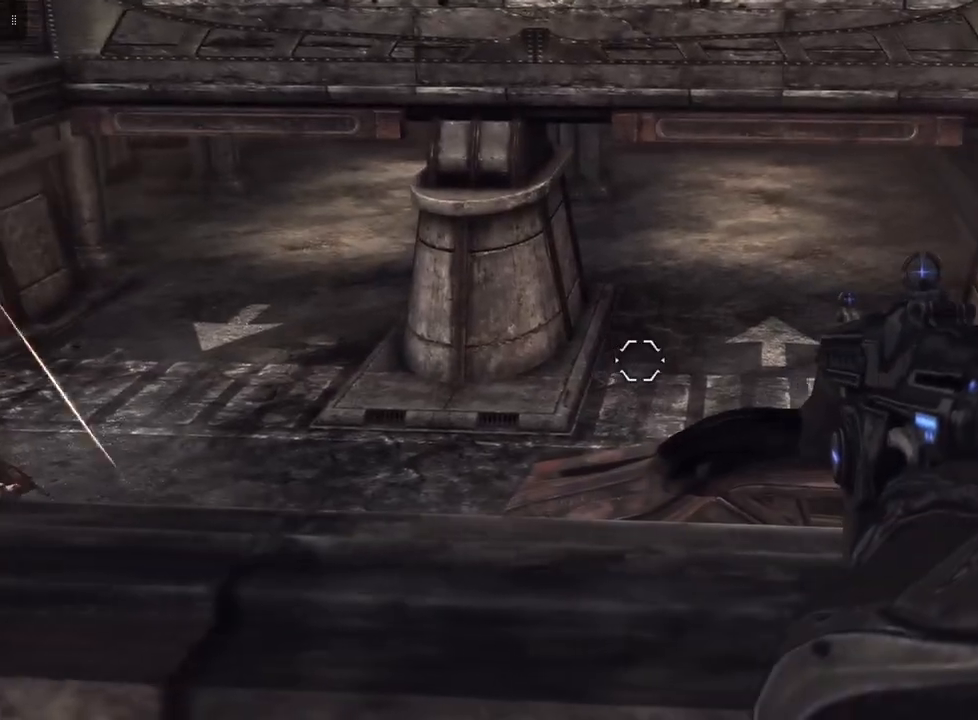
{"buttons": ["L2"], "left_stick": "right", "right_stick": "center", "events": [[267, "right_stick", "center"], [300, "left_stick", "right"]]}
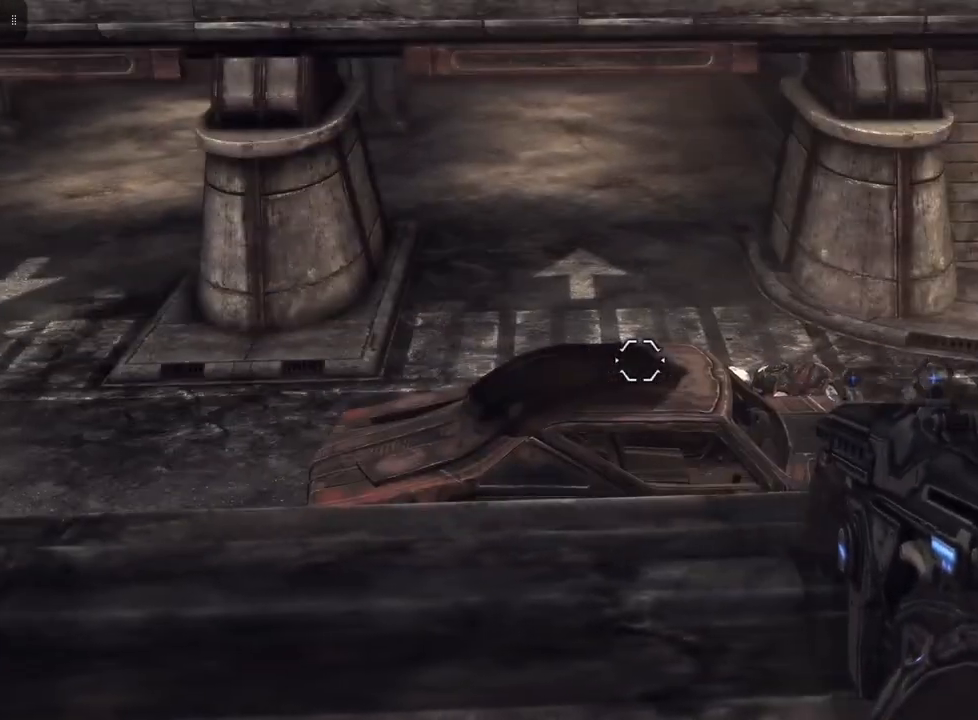
{"buttons": ["L2"], "left_stick": "right", "right_stick": "center", "events": []}
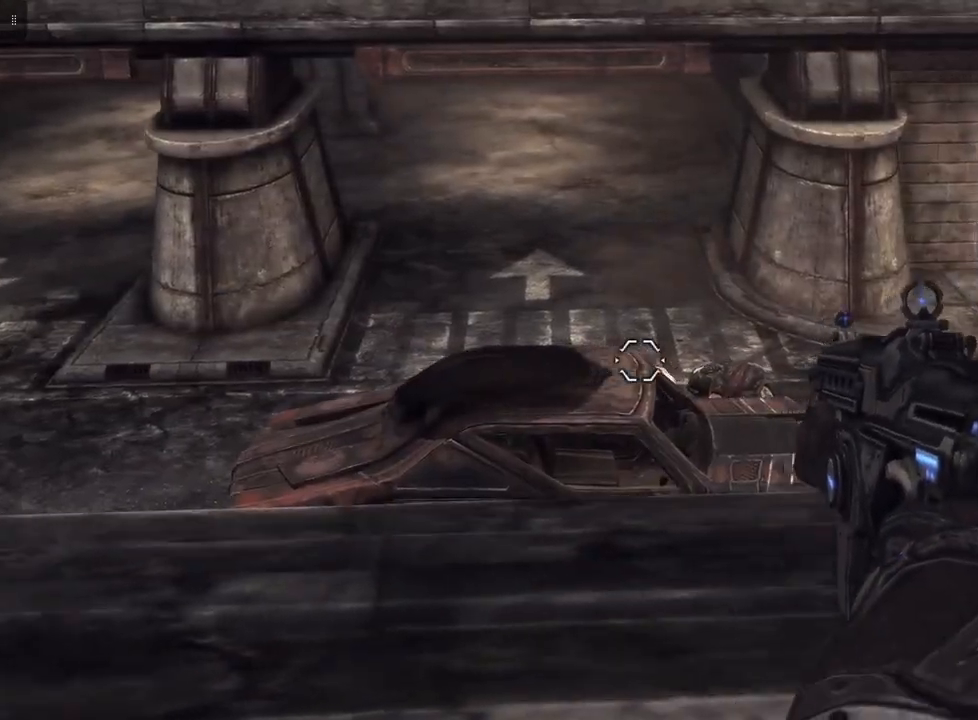
{"buttons": ["L2"], "left_stick": "right", "right_stick": "down", "events": [[133, "right_stick", "down-left"], [300, "right_stick", "center"], [500, "right_stick", "down"]]}
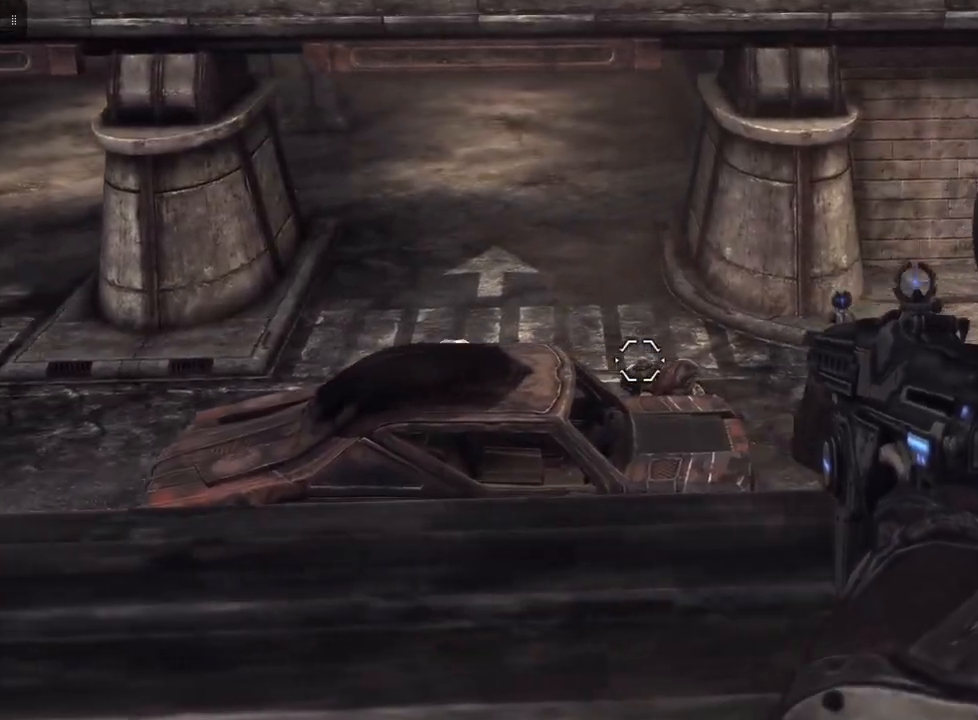
{"buttons": ["L2"], "left_stick": "center", "right_stick": "center", "events": [[133, "right_stick", "down-left"], [233, "left_stick", "center"], [233, "right_stick", "left"], [333, "right_stick", "center"]]}
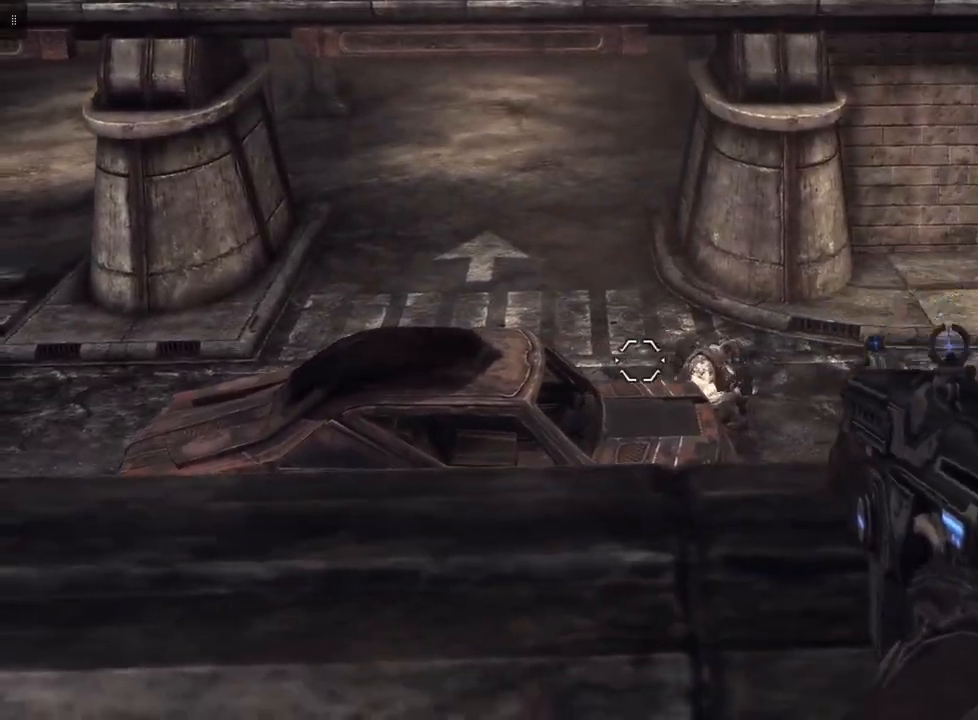
{"buttons": ["L2", "R2"], "left_stick": "center", "right_stick": "center", "events": [[33, "R2", "down"], [100, "right_stick", "right"], [133, "R2", "up"], [267, "right_stick", "center"], [367, "R2", "down"]]}
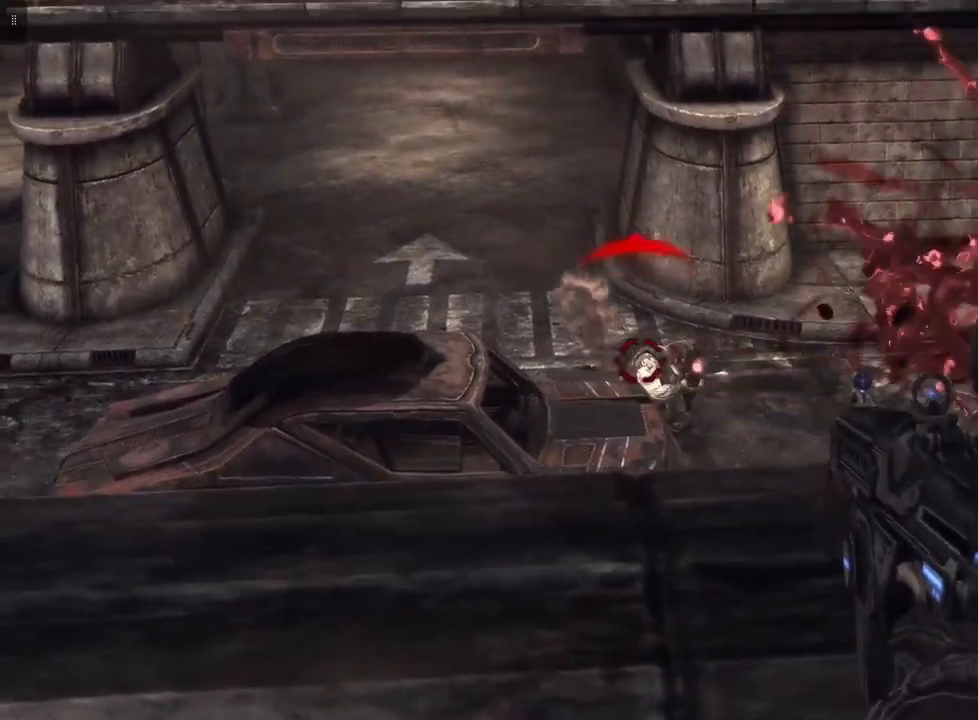
{"buttons": ["L2", "R2"], "left_stick": "center", "right_stick": "center", "events": [[133, "right_stick", "down-right"], [267, "right_stick", "center"]]}
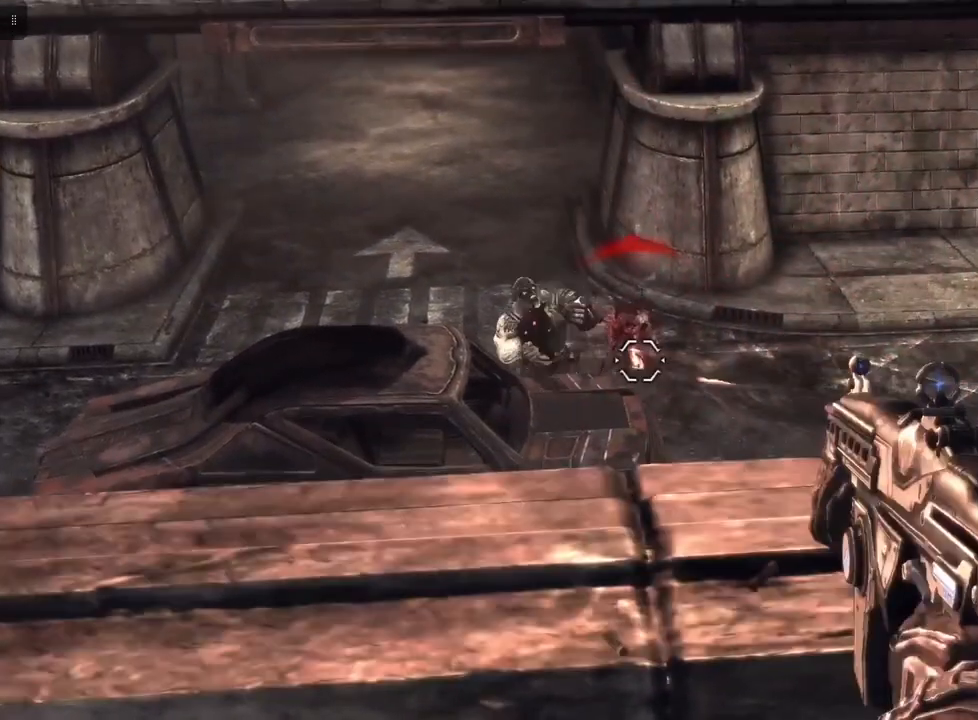
{"buttons": ["L2"], "left_stick": "center", "right_stick": "center", "events": [[167, "right_stick", "left"], [233, "R2", "up"], [400, "right_stick", "center"]]}
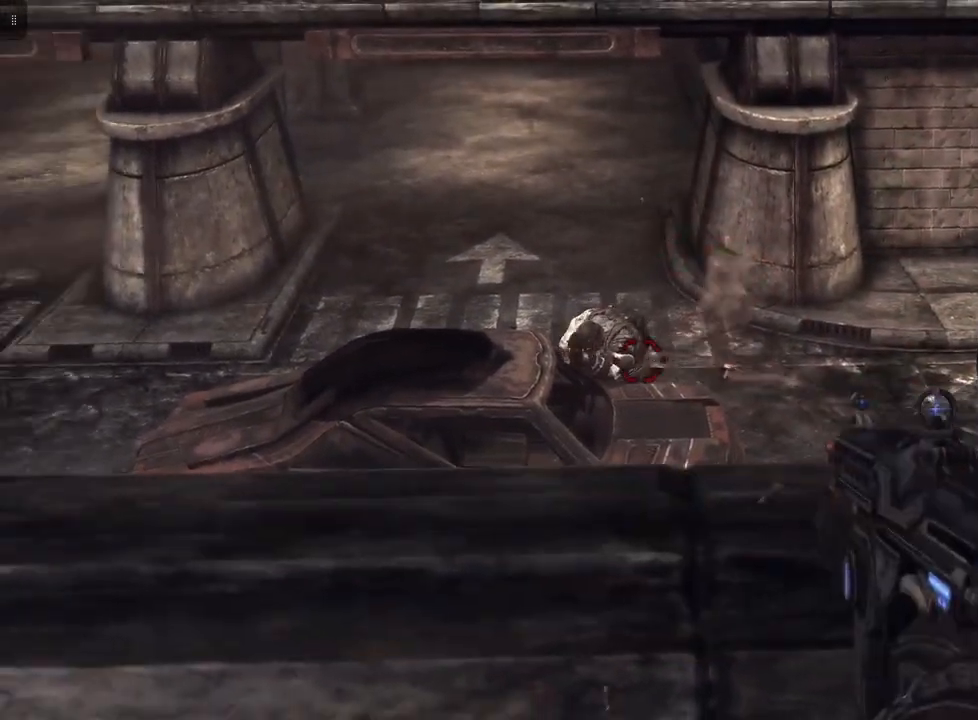
{"buttons": ["L2", "R2"], "left_stick": "center", "right_stick": "left", "events": [[33, "R2", "down"], [167, "right_stick", "up-left"], [267, "right_stick", "center"], [433, "right_stick", "left"]]}
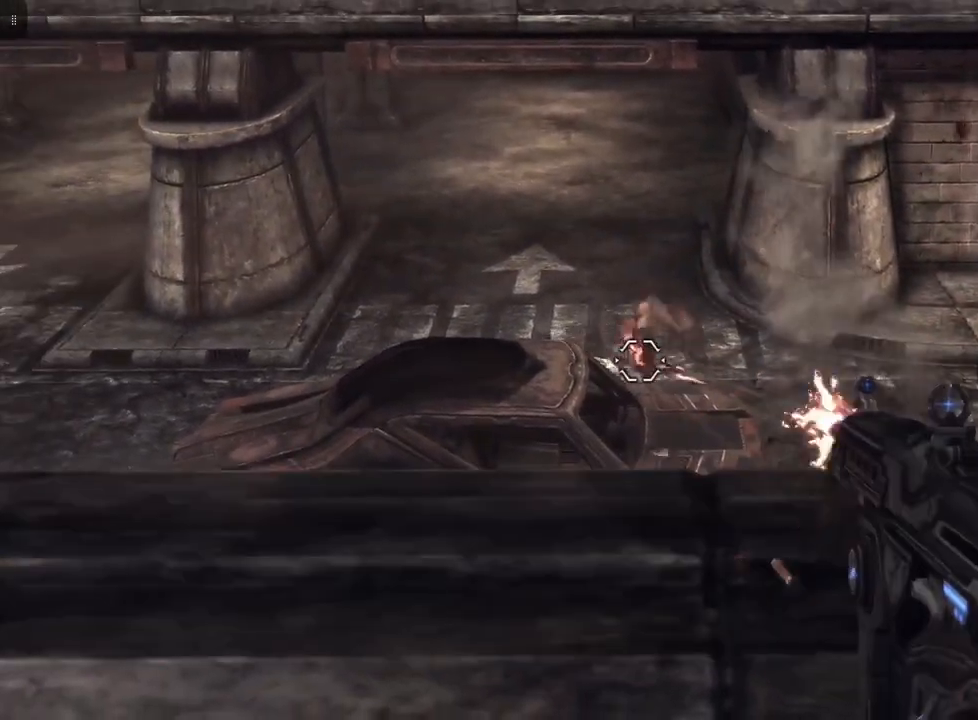
{"buttons": ["L2"], "left_stick": "center", "right_stick": "down-right", "events": [[100, "R2", "up"], [133, "right_stick", "center"], [367, "right_stick", "down-right"]]}
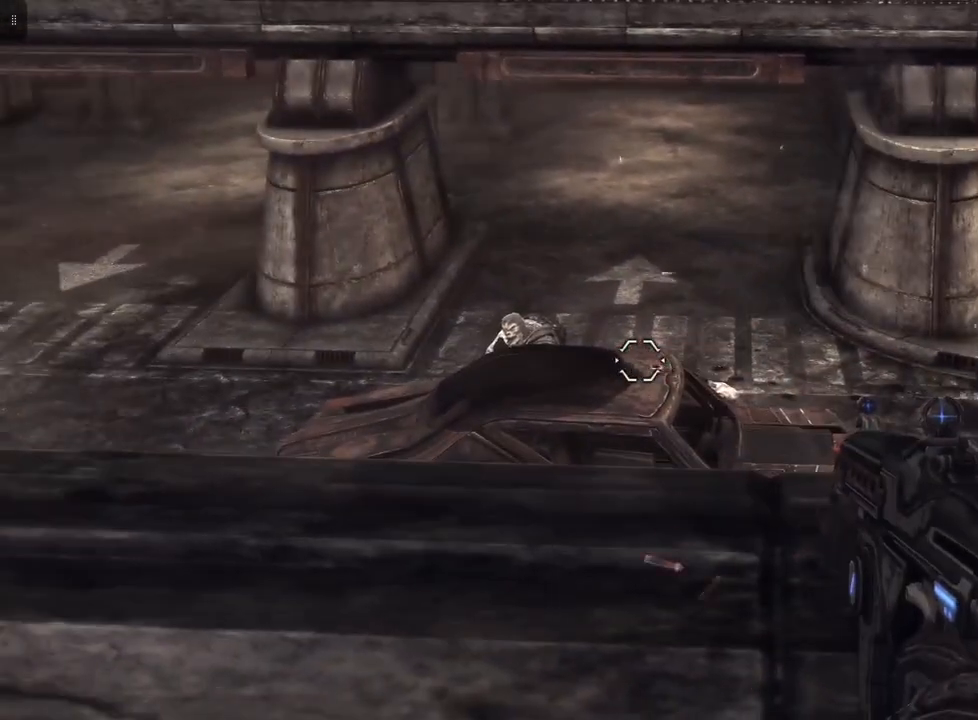
{"buttons": ["L2", "R2"], "left_stick": "center", "right_stick": "center", "events": [[33, "right_stick", "center"], [233, "R2", "down"]]}
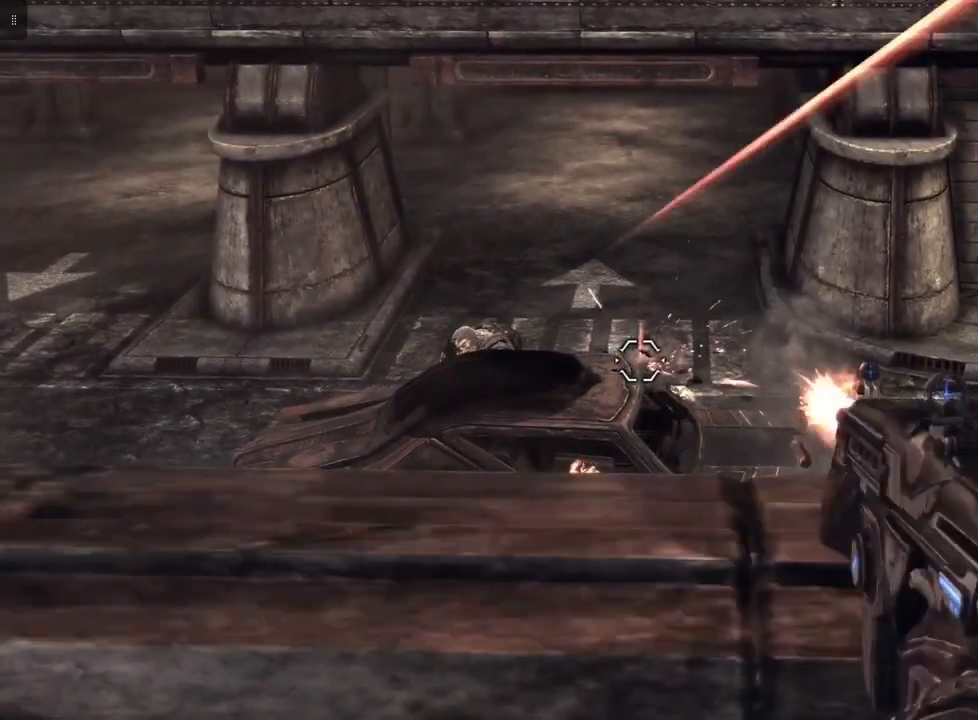
{"buttons": ["DPAD_UP"], "left_stick": "center", "right_stick": "center", "events": [[133, "R2", "up"], [267, "L2", "up"], [333, "DPAD_UP", "down"]]}
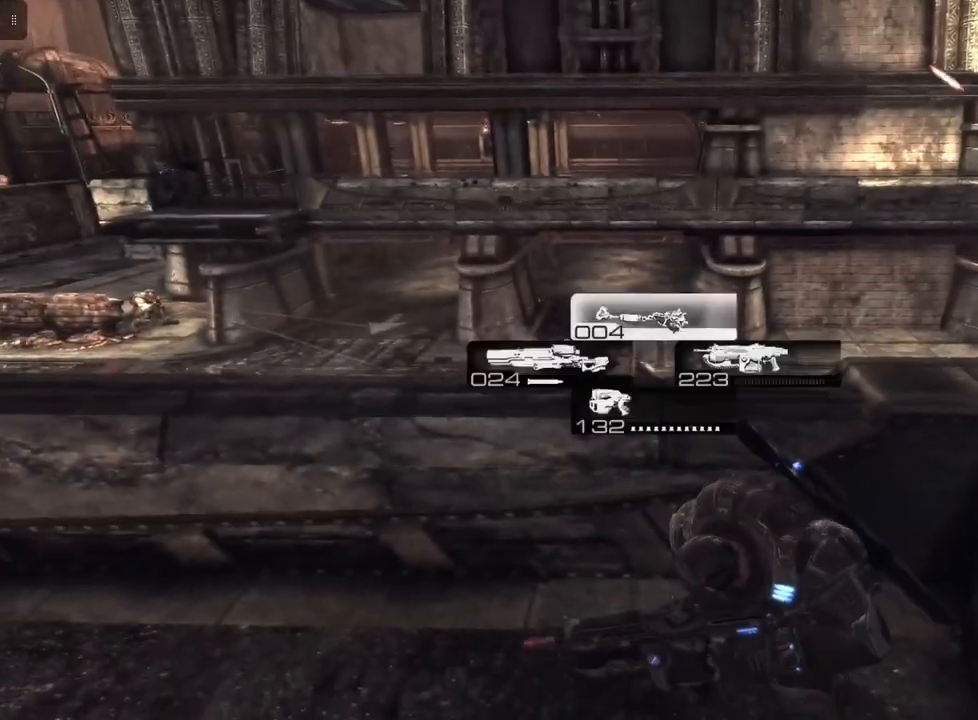
{"buttons": [], "left_stick": "center", "right_stick": "up-left", "events": [[33, "DPAD_UP", "up"], [333, "right_stick", "left"], [433, "right_stick", "up-left"]]}
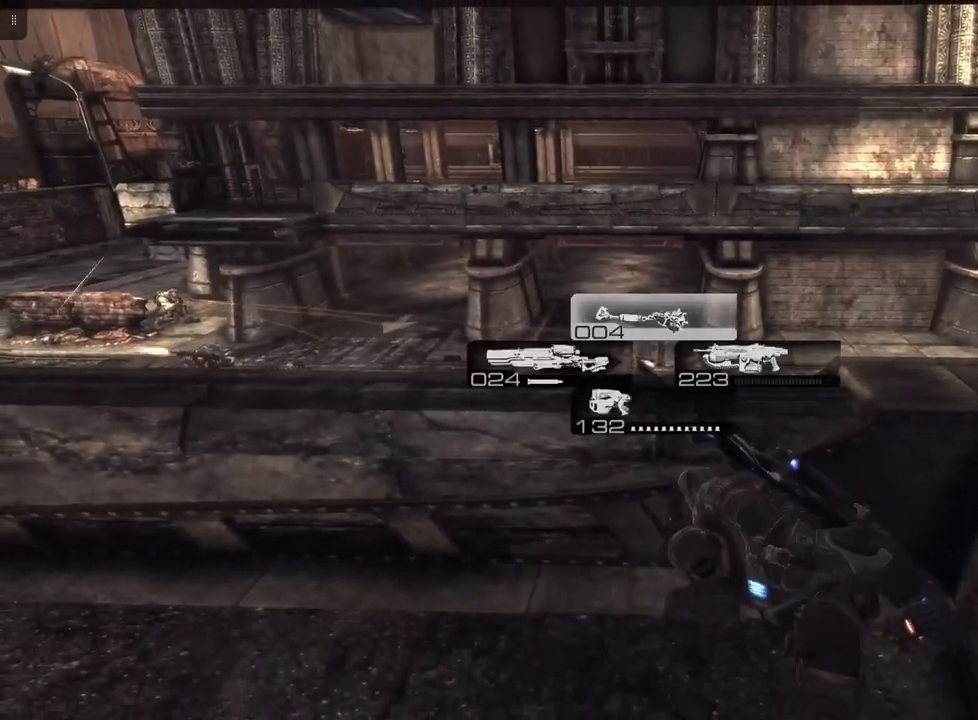
{"buttons": [], "left_stick": "center", "right_stick": "center", "events": [[67, "right_stick", "center"], [367, "right_stick", "up-left"], [500, "right_stick", "center"]]}
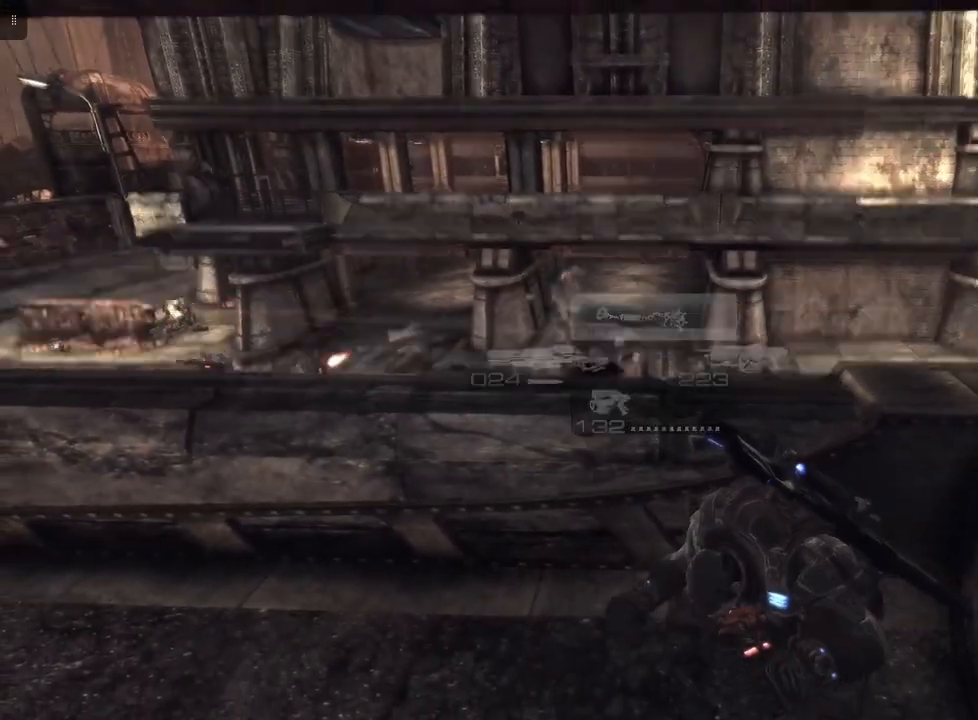
{"buttons": [], "left_stick": "center", "right_stick": "center", "events": [[67, "R2", "down"], [267, "R2", "up"], [333, "right_stick", "up"], [500, "right_stick", "center"]]}
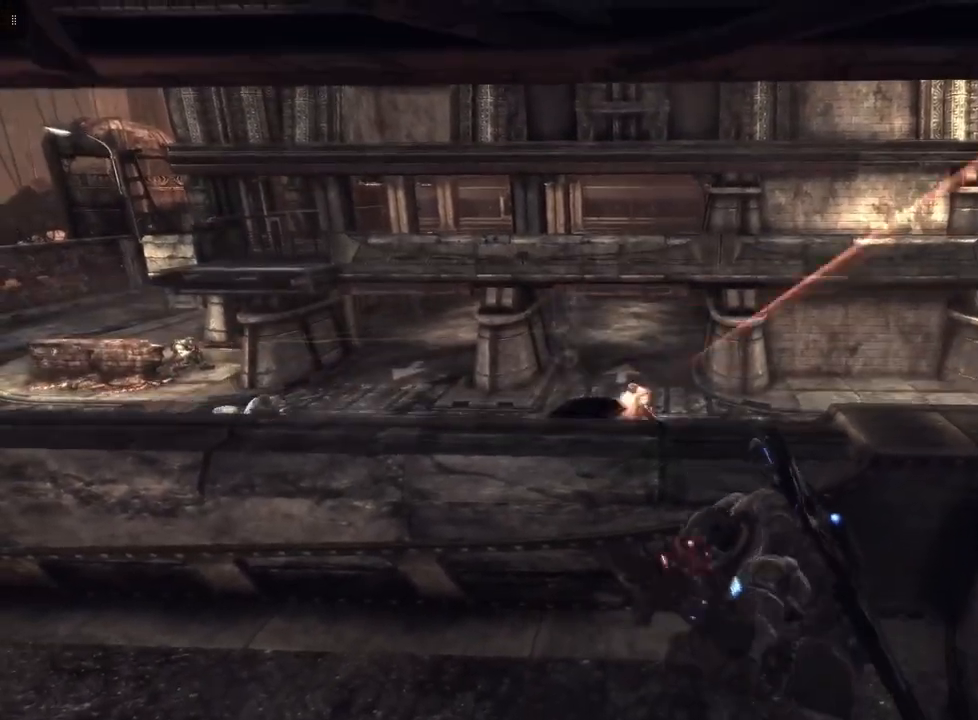
{"buttons": [], "left_stick": "center", "right_stick": "down", "events": [[400, "right_stick", "down"]]}
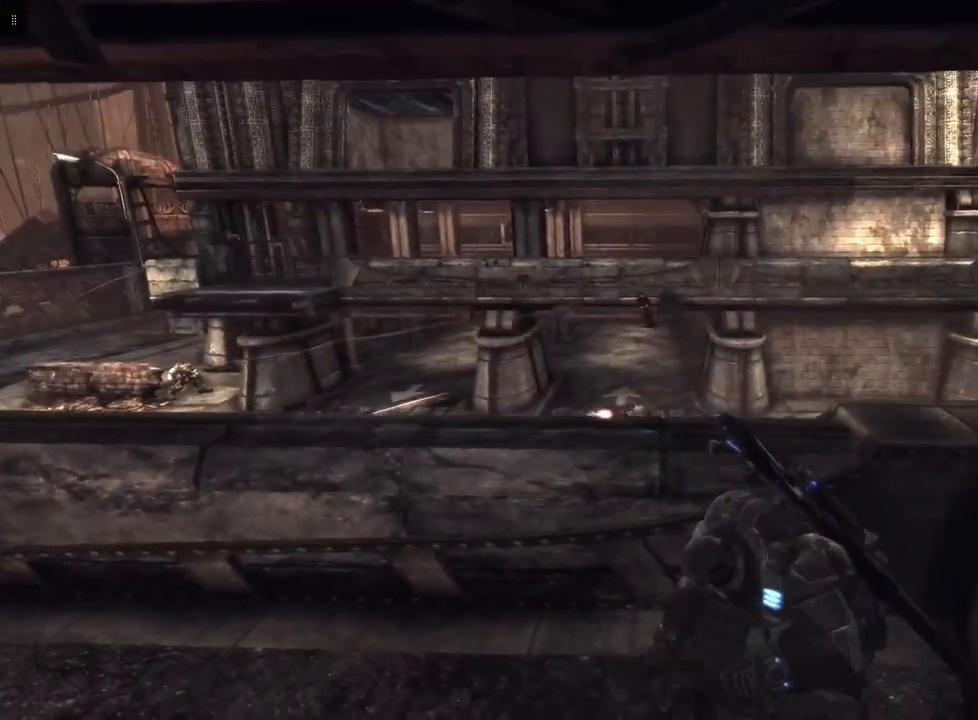
{"buttons": [], "left_stick": "center", "right_stick": "center", "events": [[267, "right_stick", "center"]]}
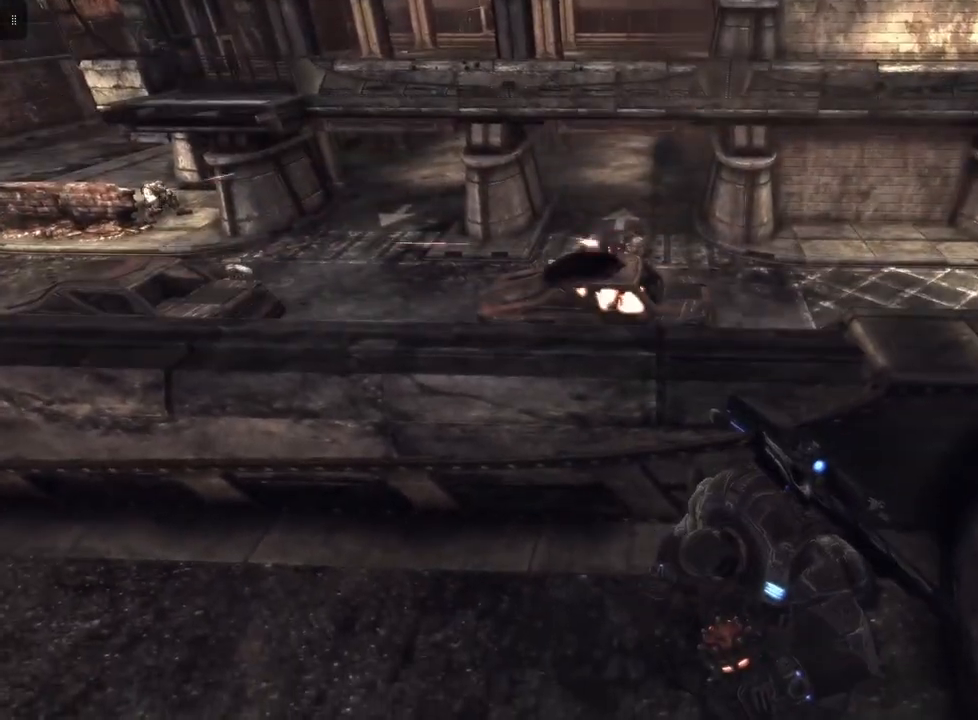
{"buttons": [], "left_stick": "center", "right_stick": "center", "events": []}
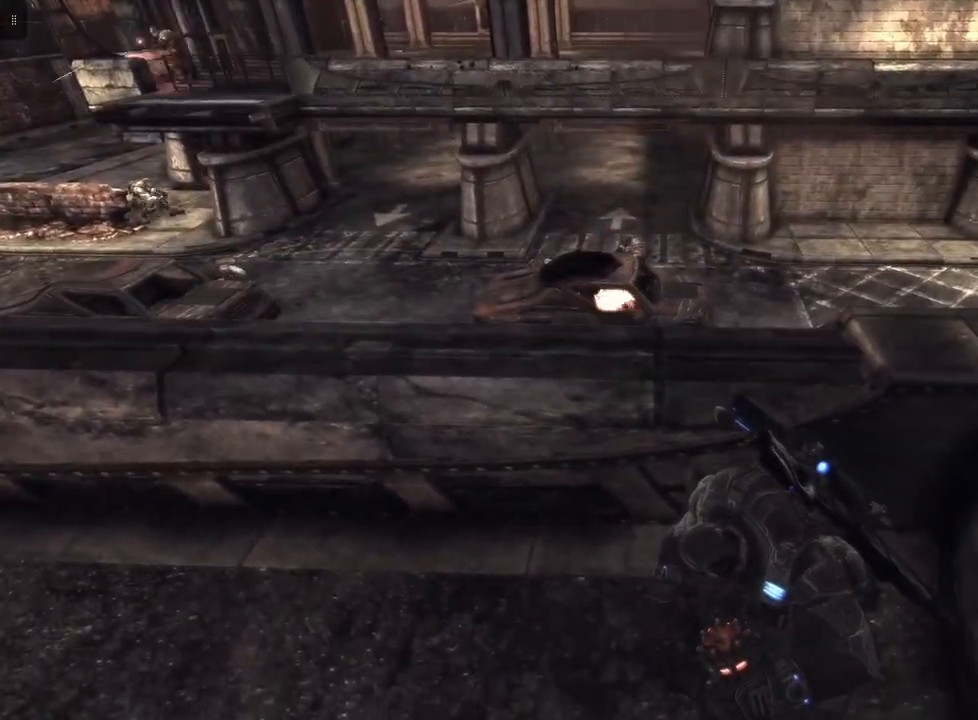
{"buttons": [], "left_stick": "center", "right_stick": "center", "events": []}
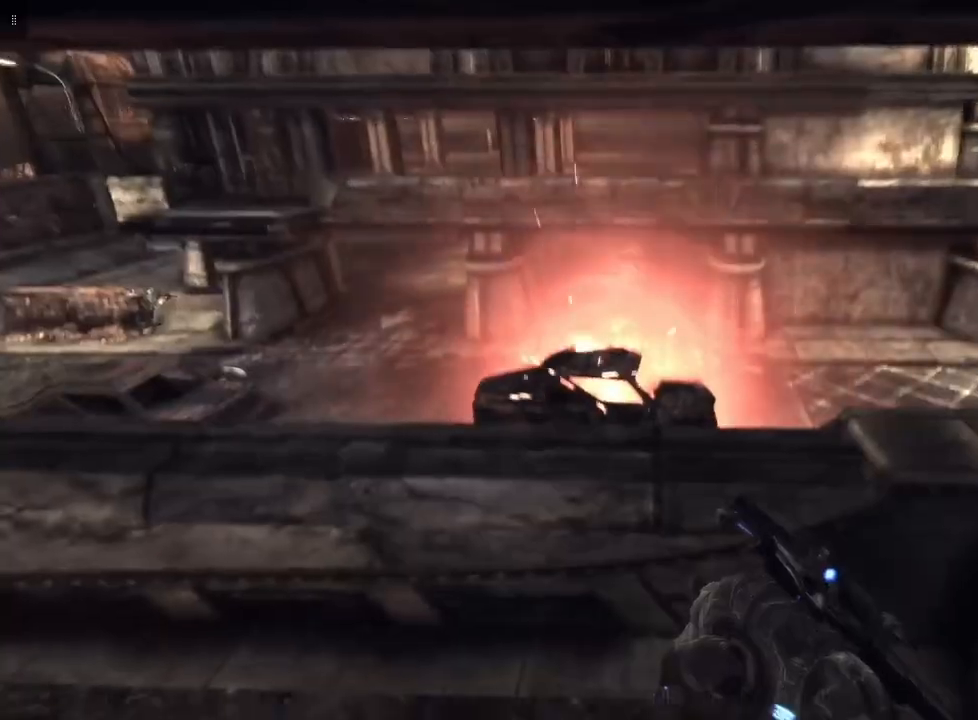
{"buttons": [], "left_stick": "center", "right_stick": "center", "events": []}
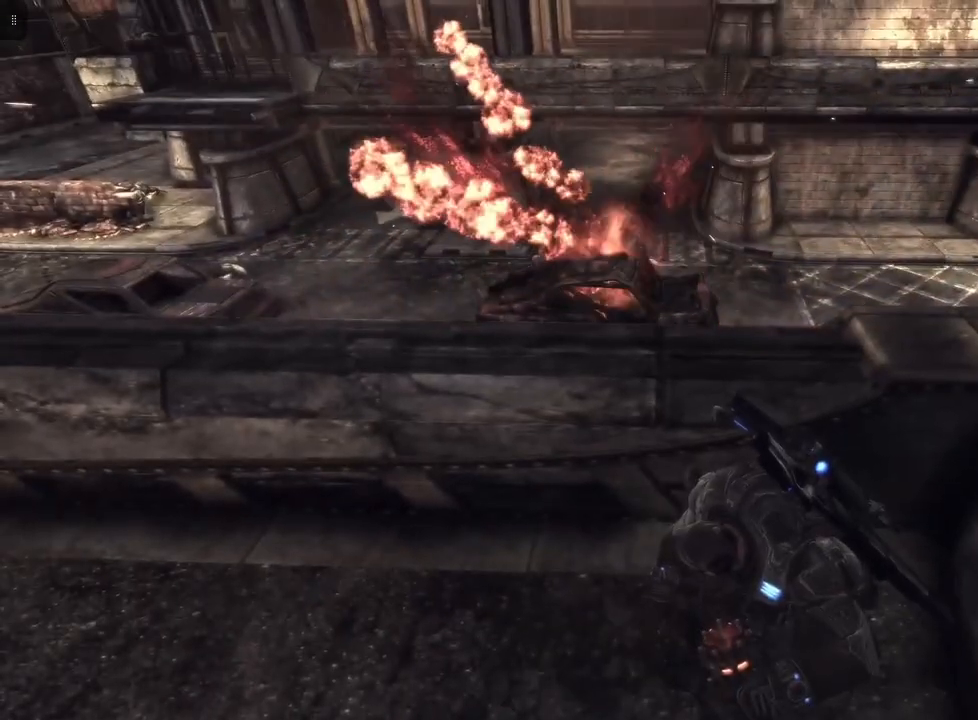
{"buttons": [], "left_stick": "center", "right_stick": "center", "events": [[267, "DPAD_LEFT", "down"], [500, "DPAD_LEFT", "up"]]}
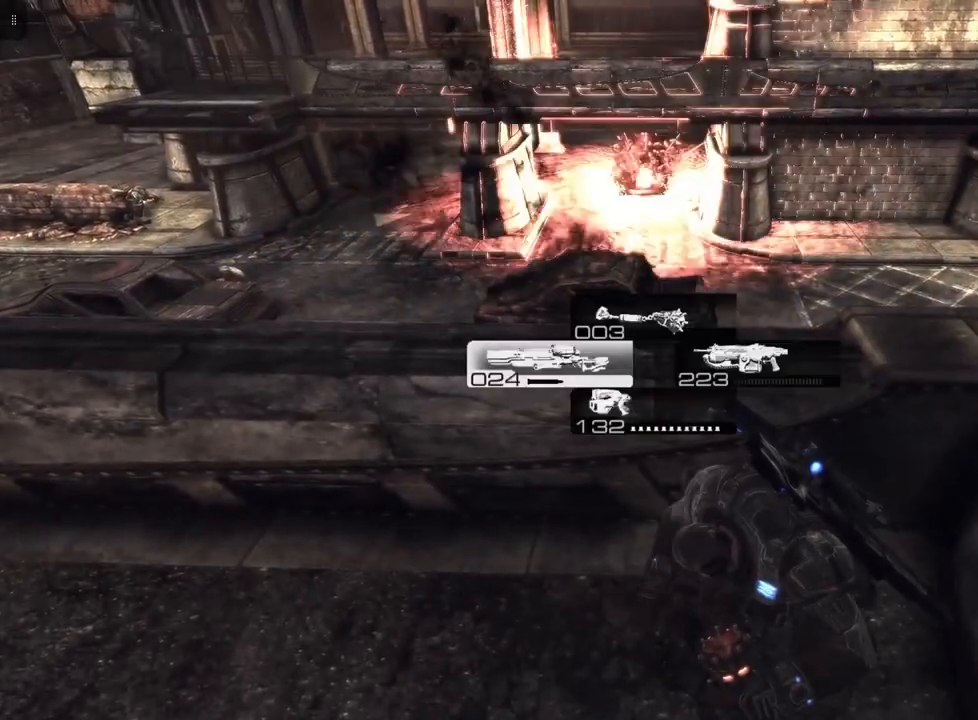
{"buttons": [], "left_stick": "center", "right_stick": "center", "events": []}
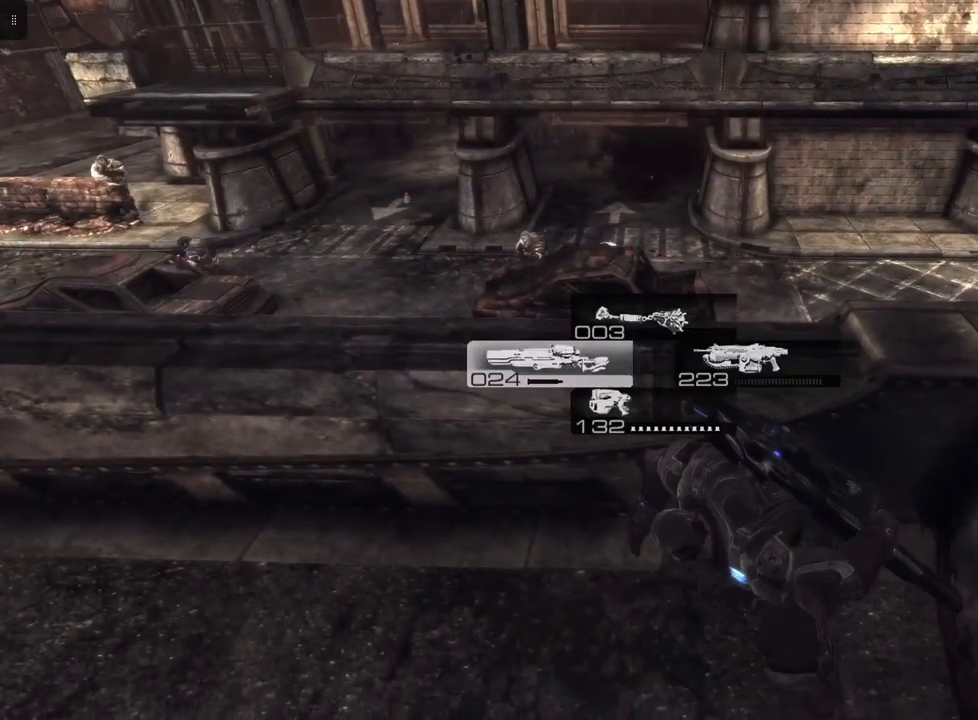
{"buttons": [], "left_stick": "center", "right_stick": "center", "events": [[367, "DPAD_RIGHT", "down"], [500, "DPAD_RIGHT", "up"]]}
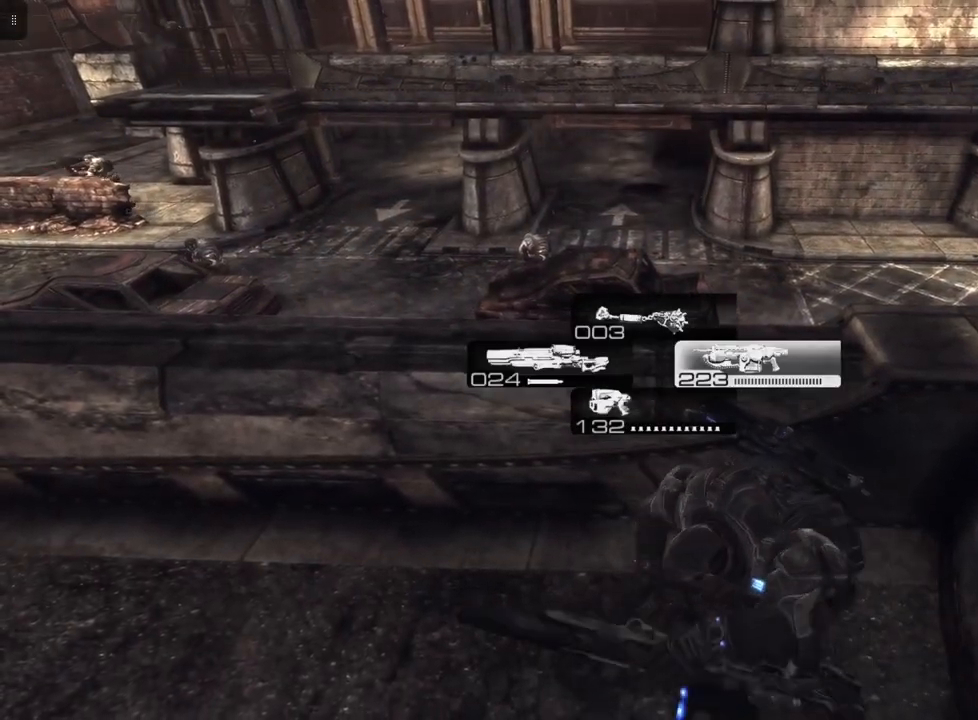
{"buttons": [], "left_stick": "center", "right_stick": "center", "events": []}
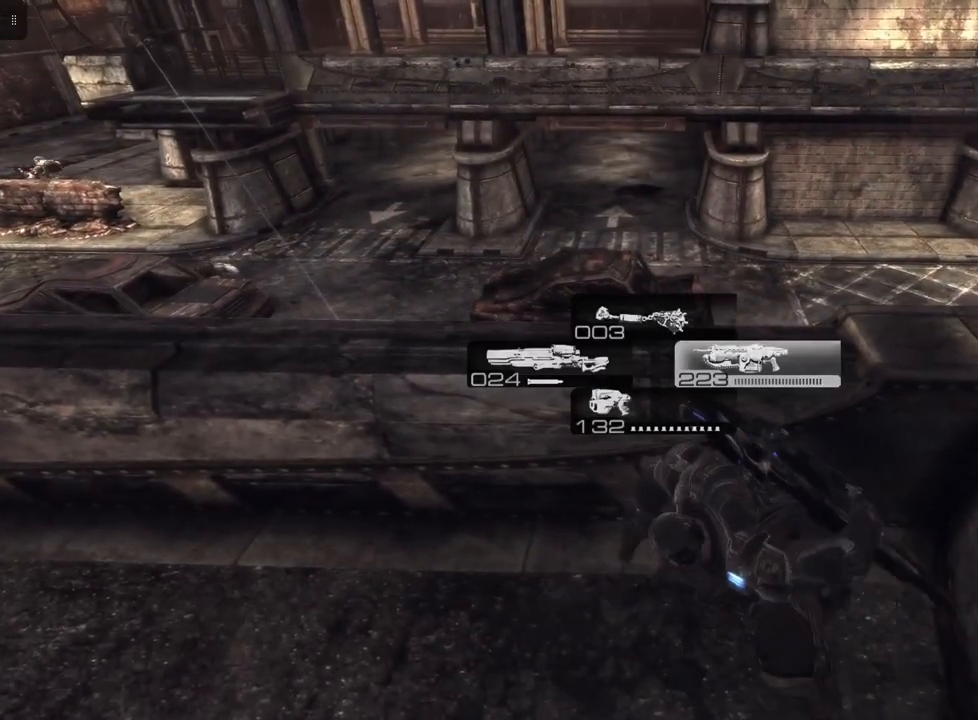
{"buttons": [], "left_stick": "left", "right_stick": "center", "events": [[300, "left_stick", "left"]]}